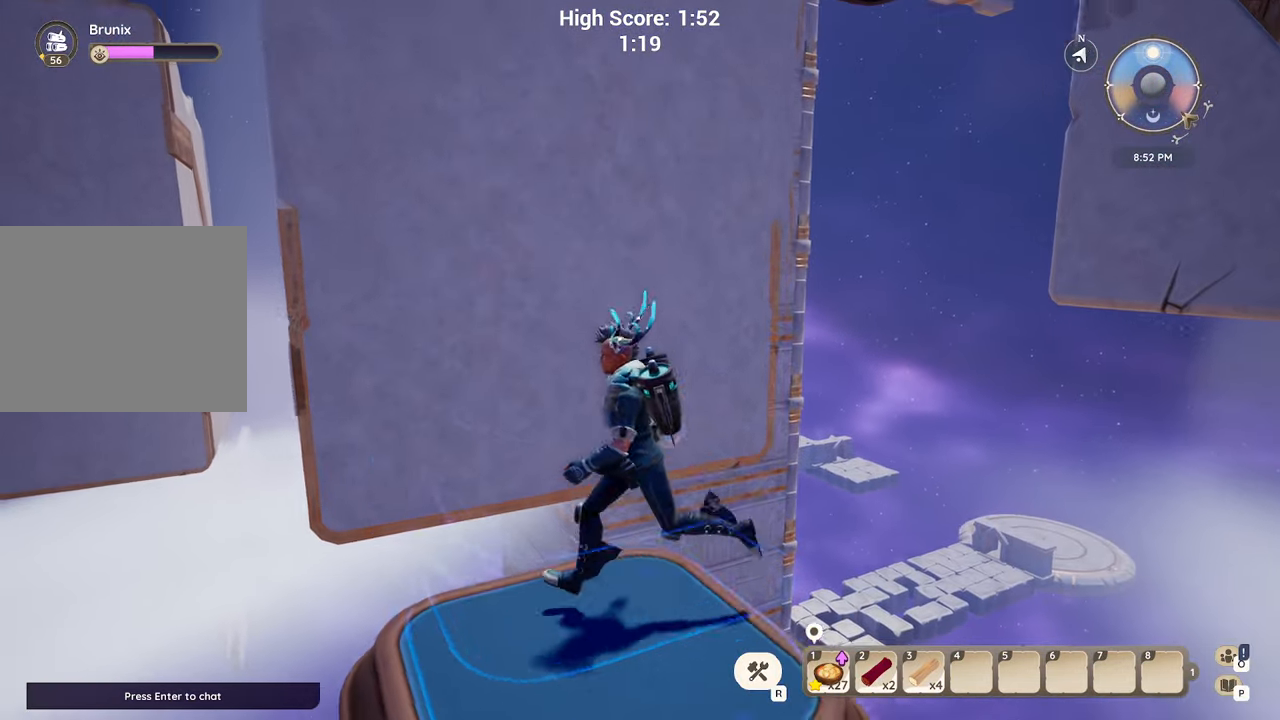
Gameplay with keyboard; each line is a JSON object with the keys held at the frame after it. "events" lists presses ("down") and releases ("up") of "a", "ctrl", "d", "e", "q", "s", "shift", "space" and "w" between this image and that frame as [ms after this image, input, new state], when the widget could be followed in between. No other keys are recorded. Mouse input is not recorded.
{"keys": [], "events": [[84, "d", "down"], [117, "a", "up"], [134, "s", "up"], [200, "d", "up"], [217, "w", "down"], [367, "w", "up"]]}
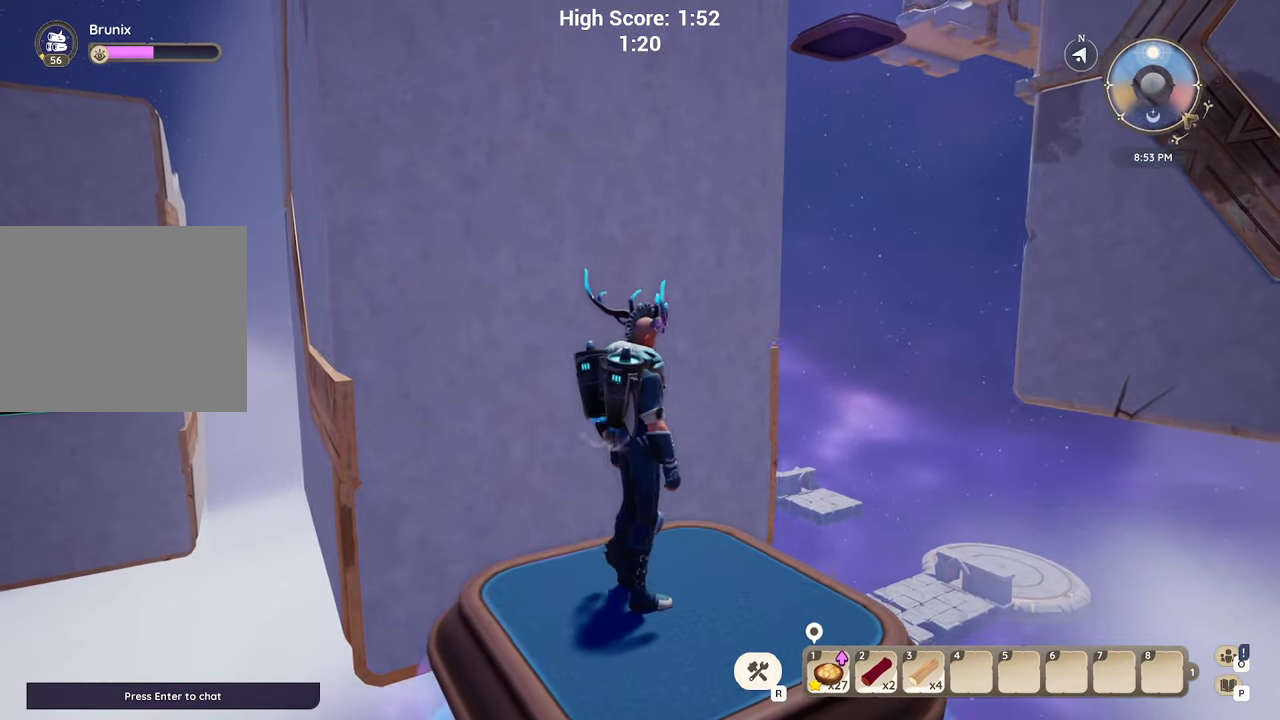
{"keys": [], "events": [[67, "w", "down"], [167, "w", "up"]]}
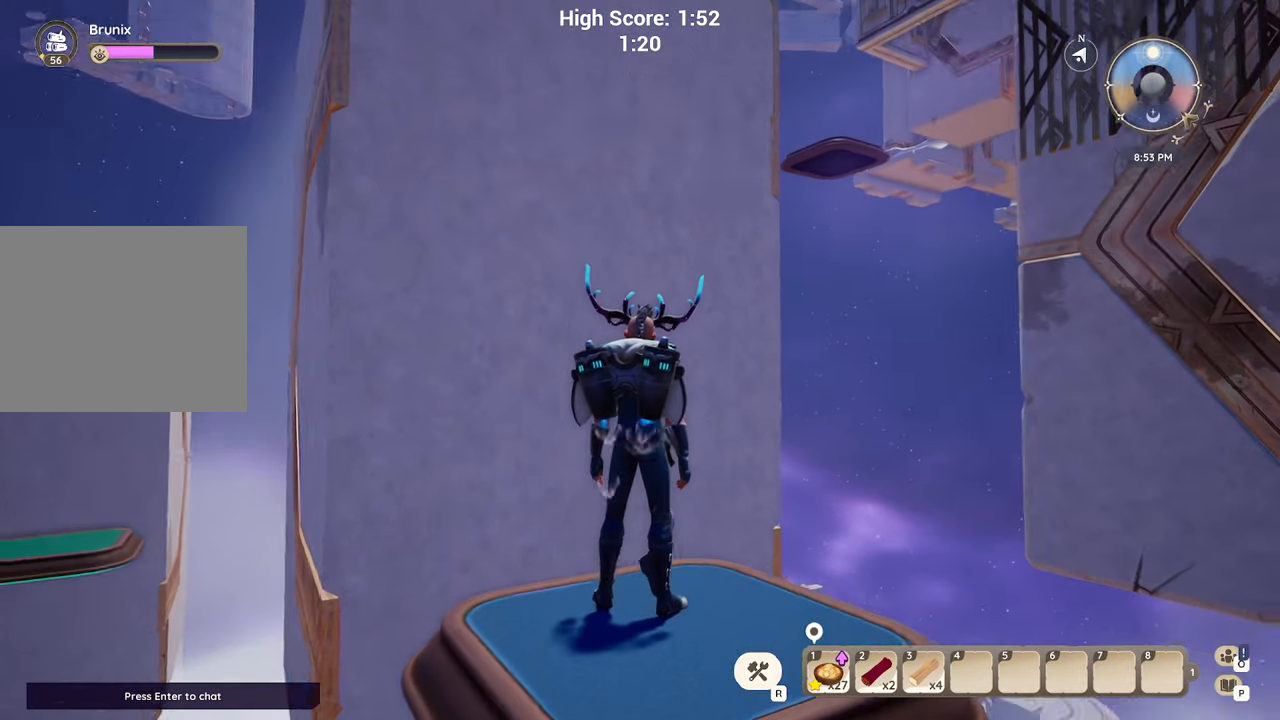
{"keys": [], "events": [[484, "w", "down"], [500, "w", "up"]]}
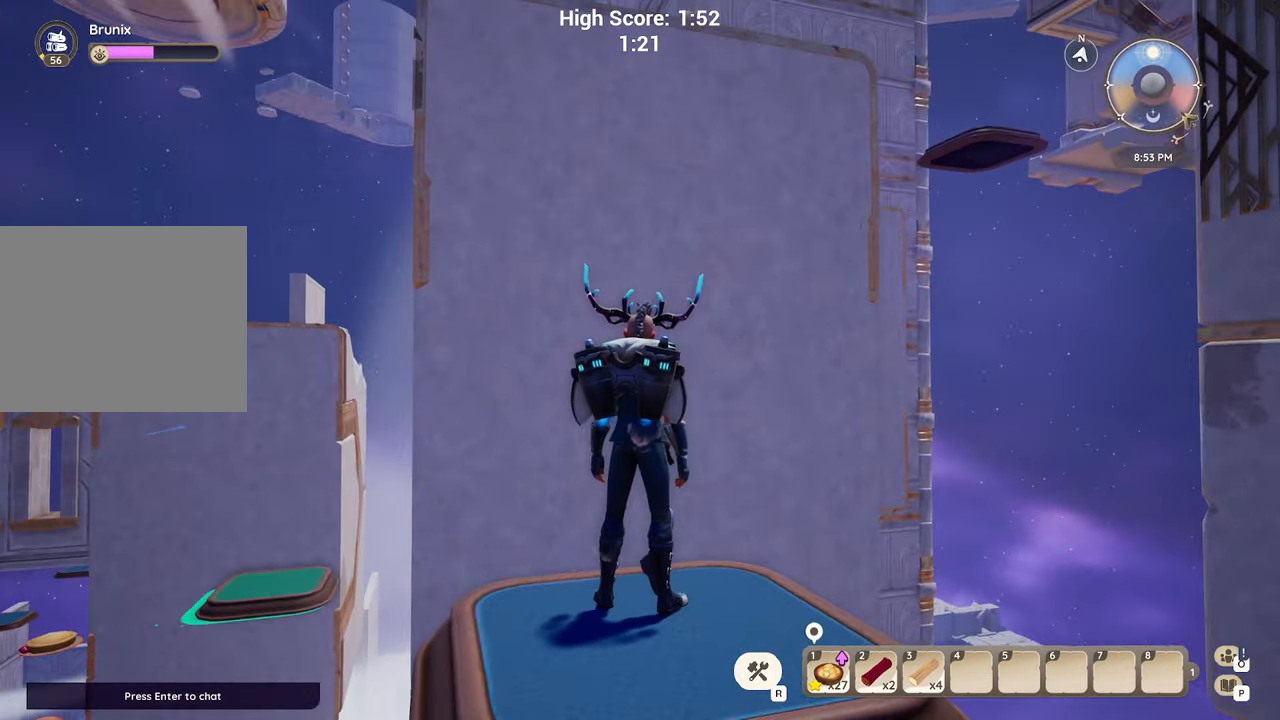
{"keys": [], "events": []}
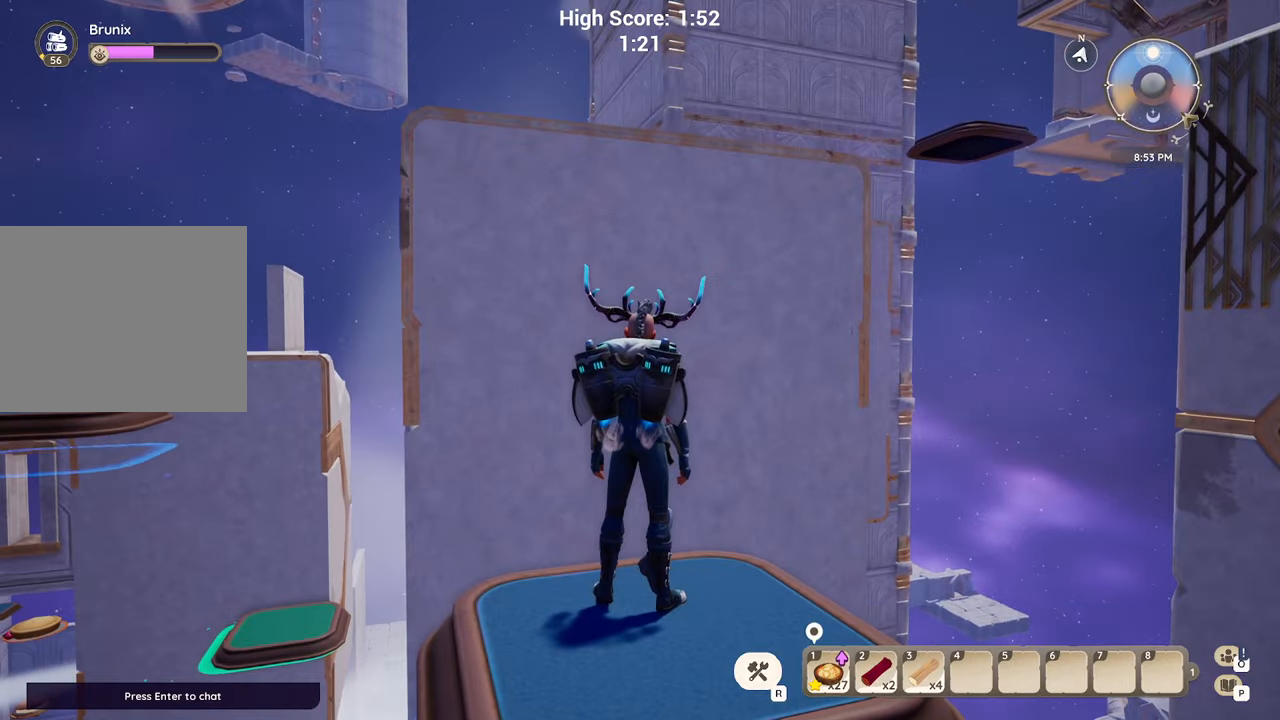
{"keys": ["w"], "events": [[350, "w", "down"]]}
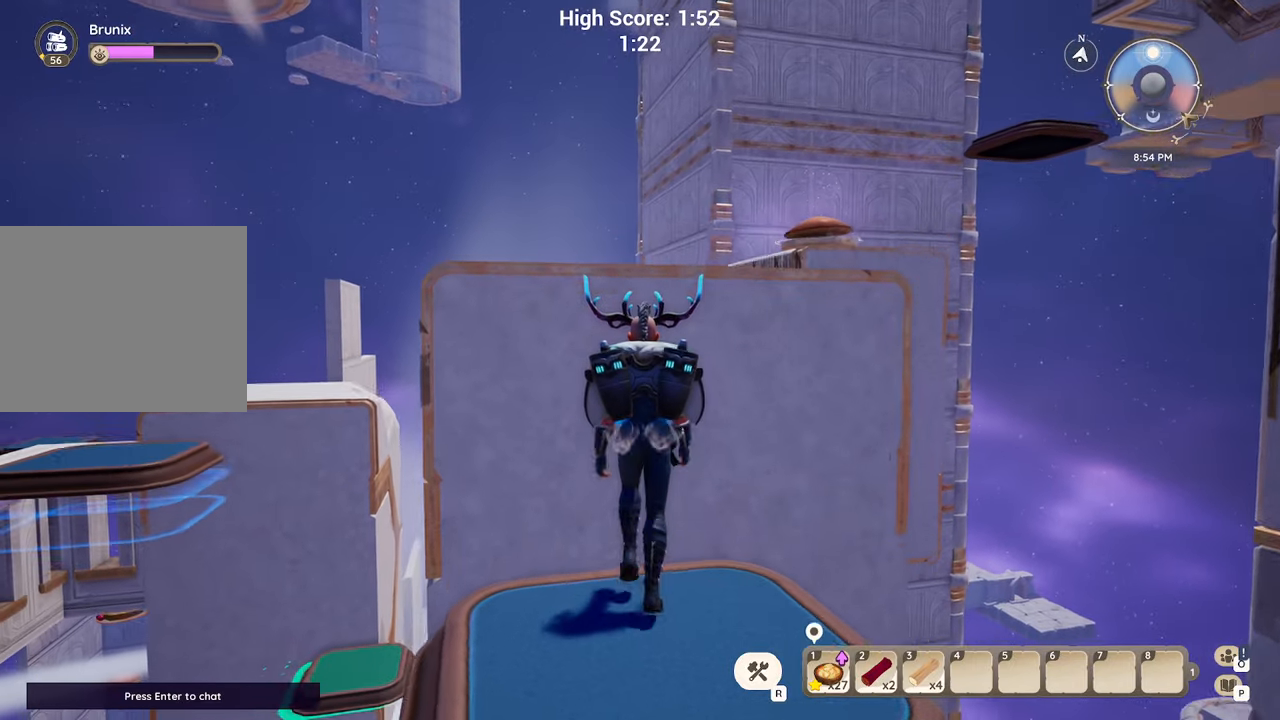
{"keys": ["w"], "events": [[66, "space", "down"], [300, "space", "up"]]}
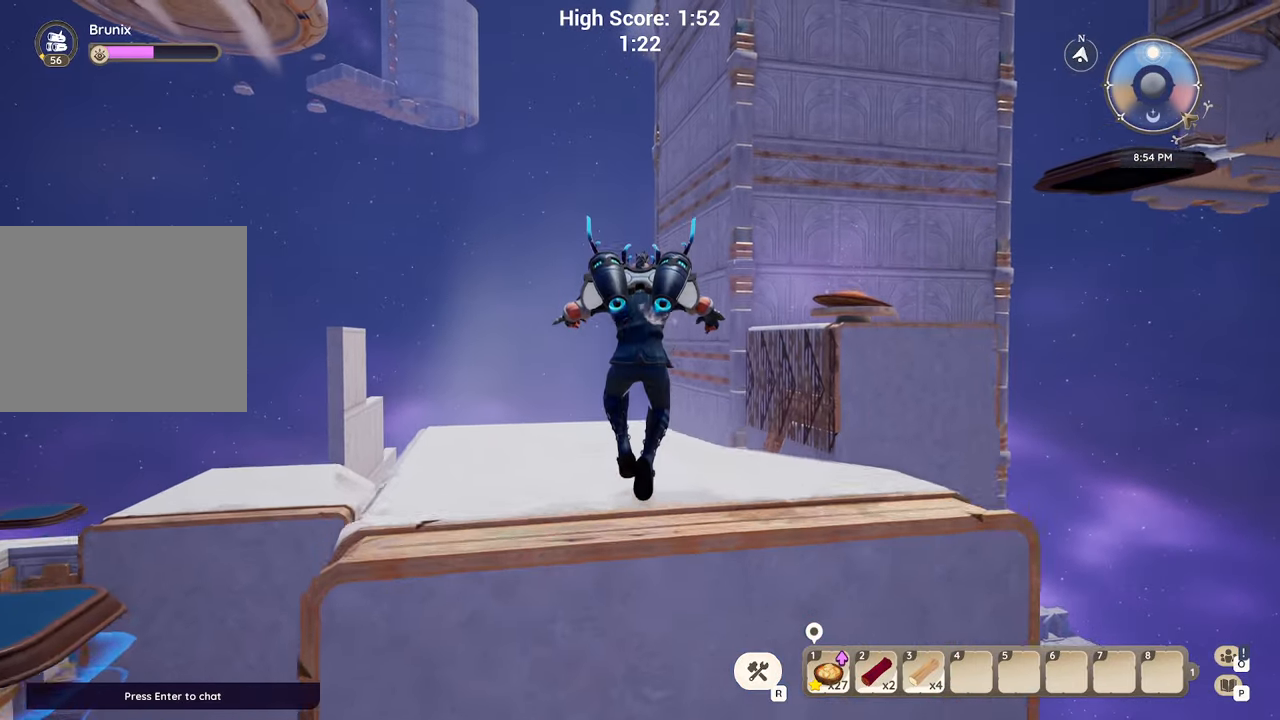
{"keys": ["shift", "w"], "events": [[16, "shift", "down"]]}
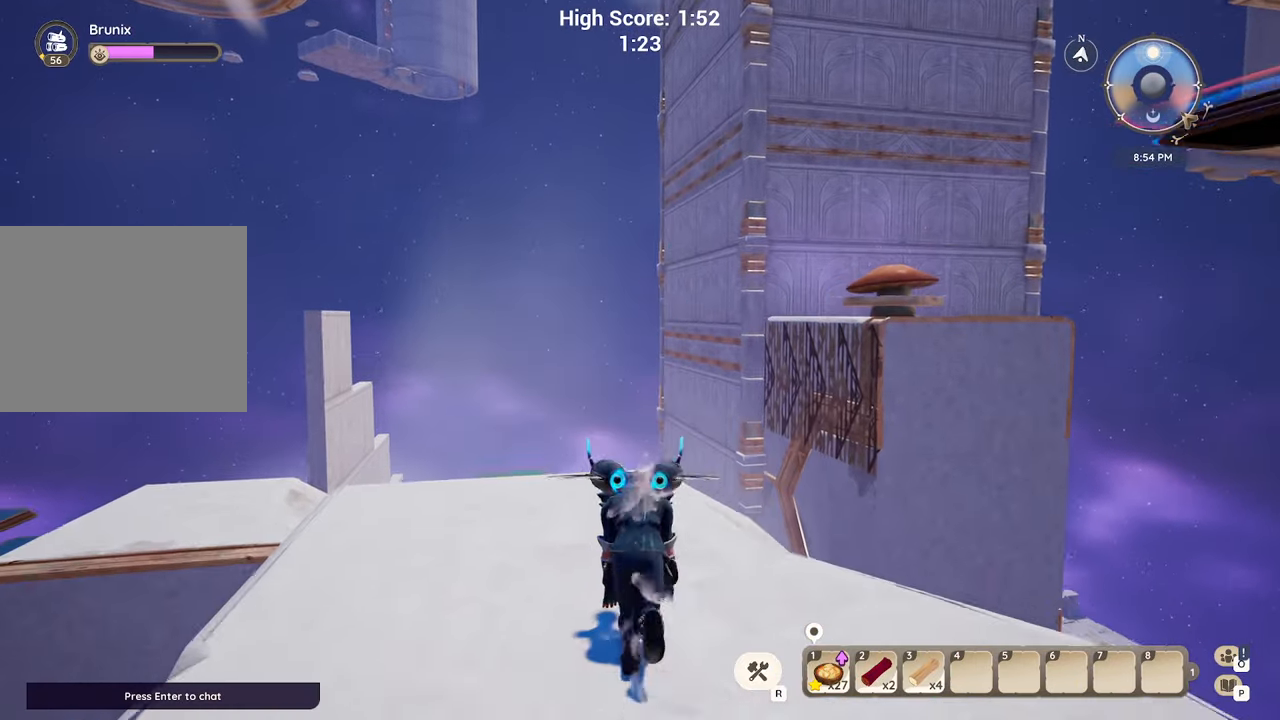
{"keys": ["space", "w"], "events": [[250, "shift", "up"], [433, "space", "down"]]}
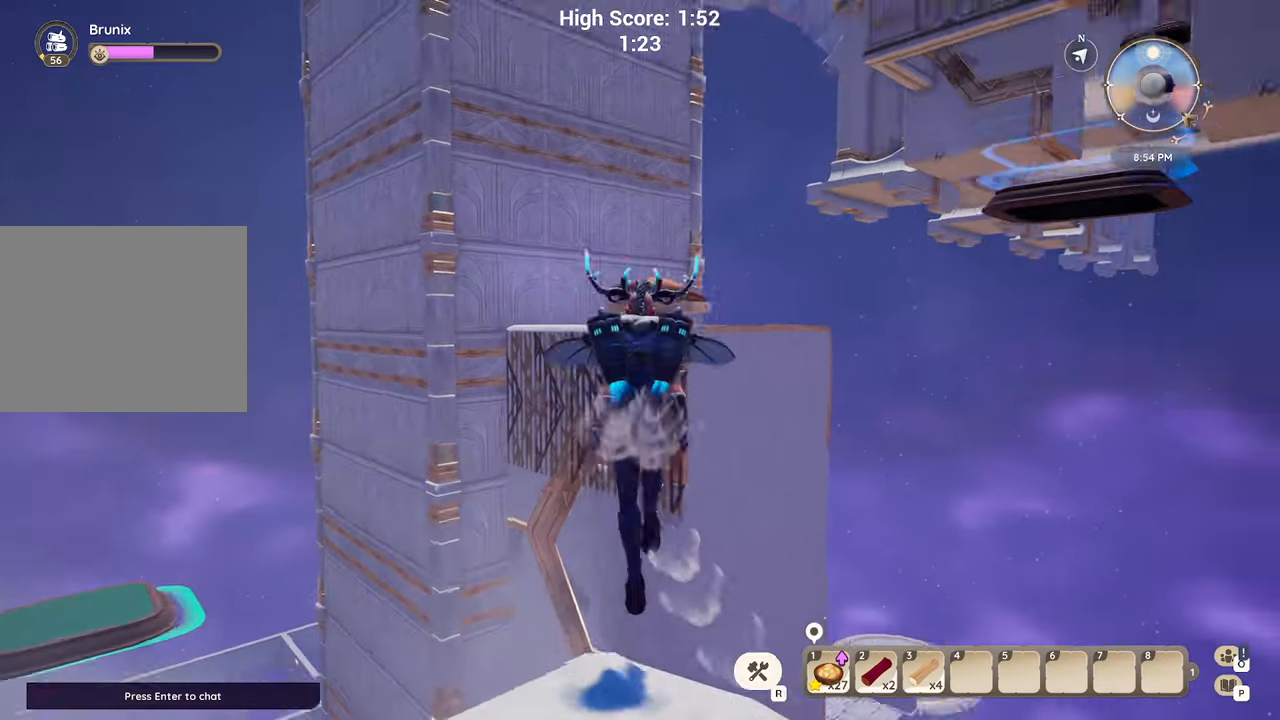
{"keys": ["w"], "events": [[83, "space", "up"], [166, "space", "down"], [266, "space", "up"]]}
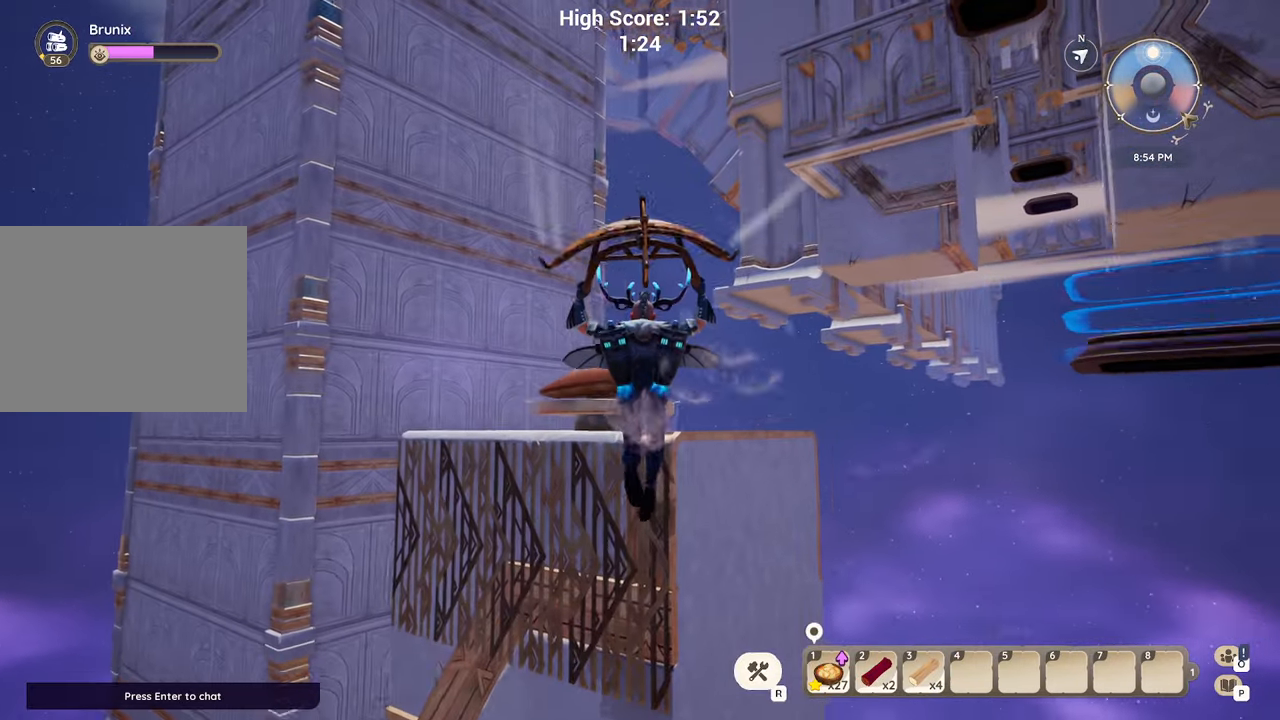
{"keys": ["w"], "events": []}
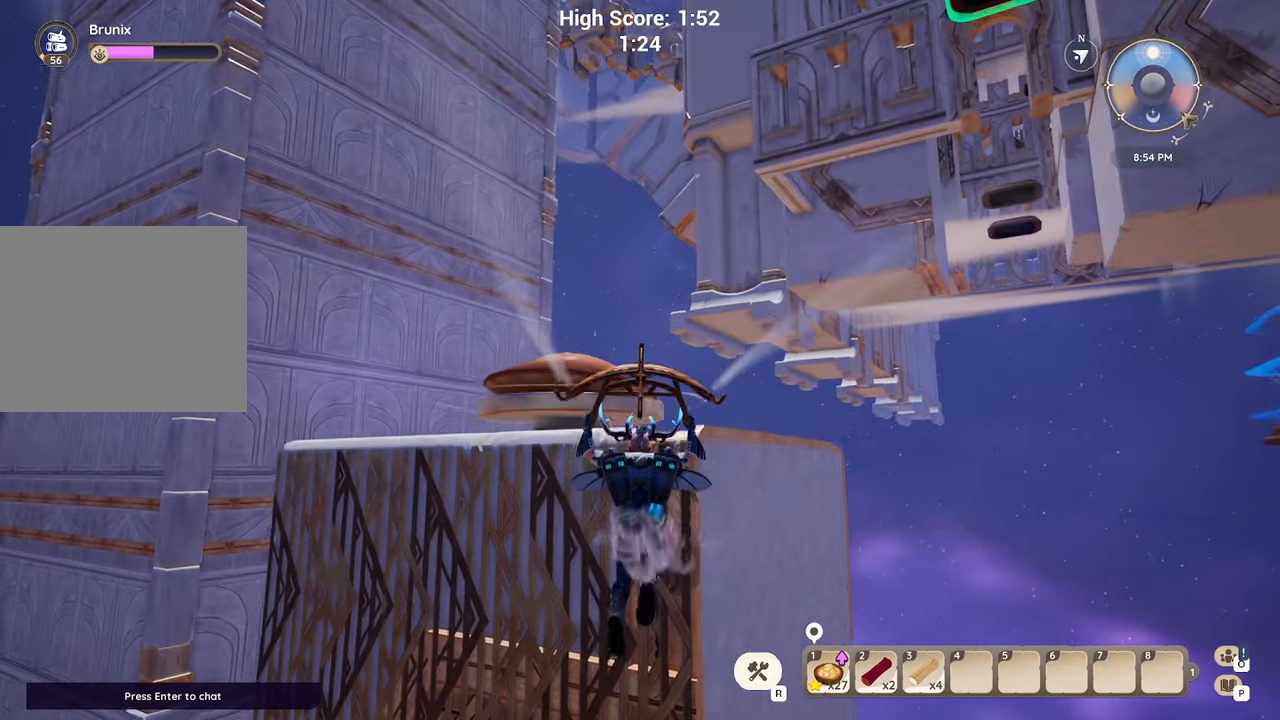
{"keys": ["w"], "events": [[133, "space", "down"], [200, "space", "up"], [283, "space", "down"], [316, "space", "up"], [400, "space", "down"], [466, "space", "up"]]}
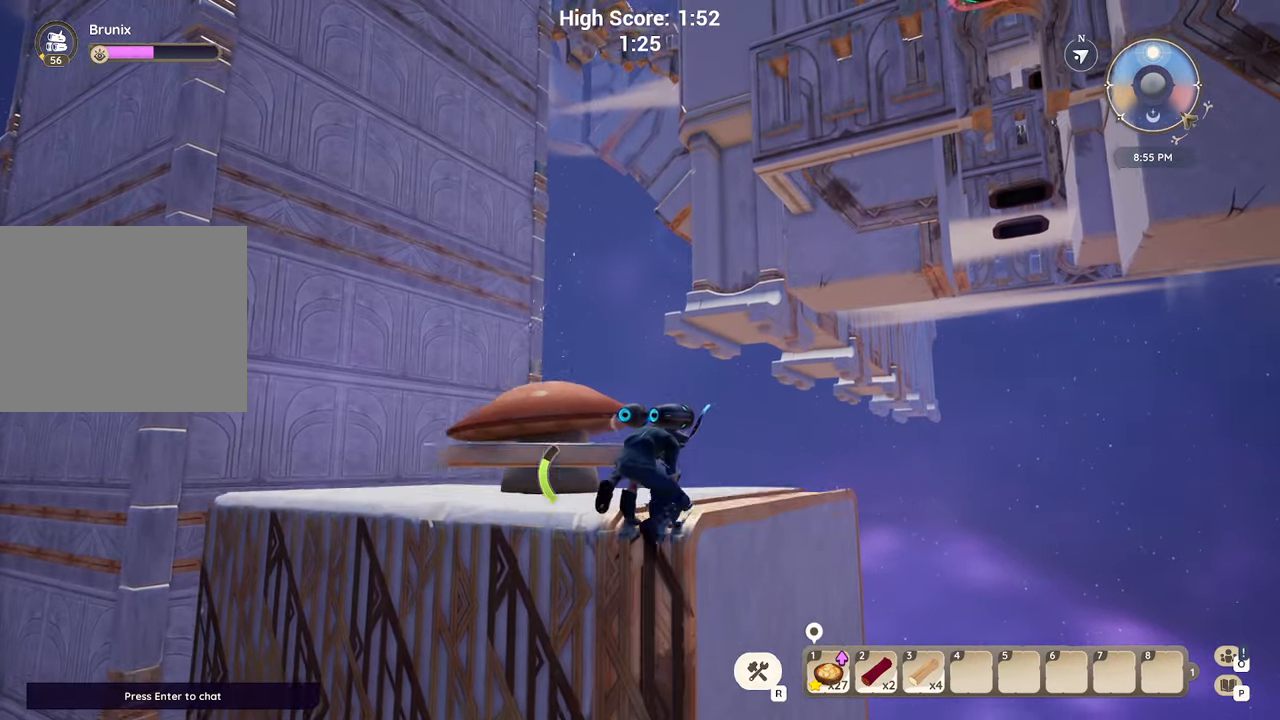
{"keys": ["shift", "w"], "events": [[66, "shift", "down"]]}
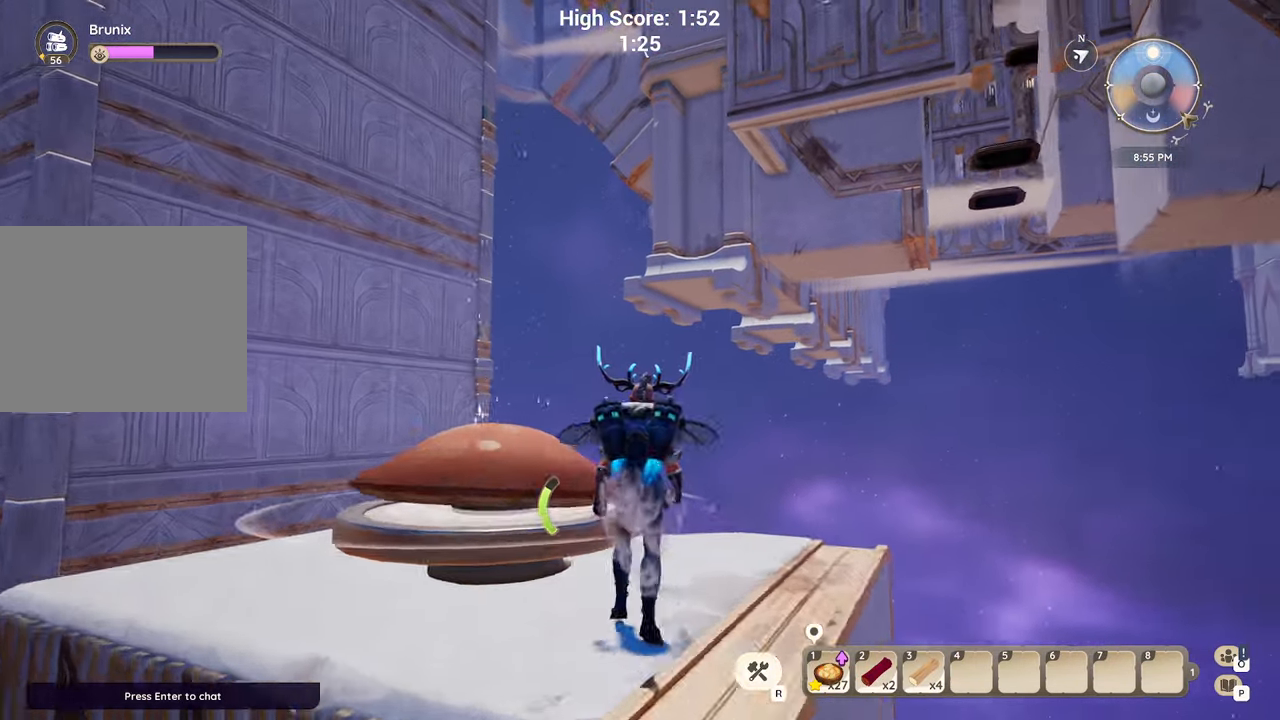
{"keys": ["d", "w"], "events": [[200, "shift", "up"], [233, "d", "down"]]}
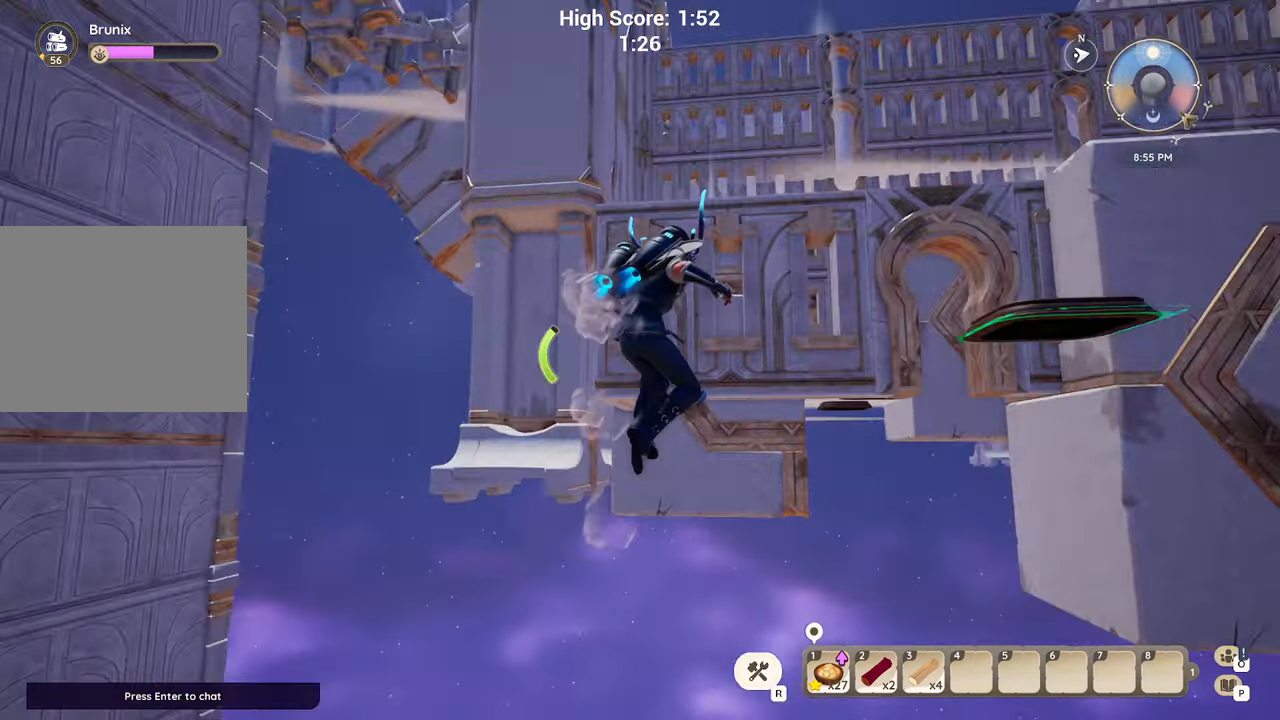
{"keys": ["d", "w"], "events": []}
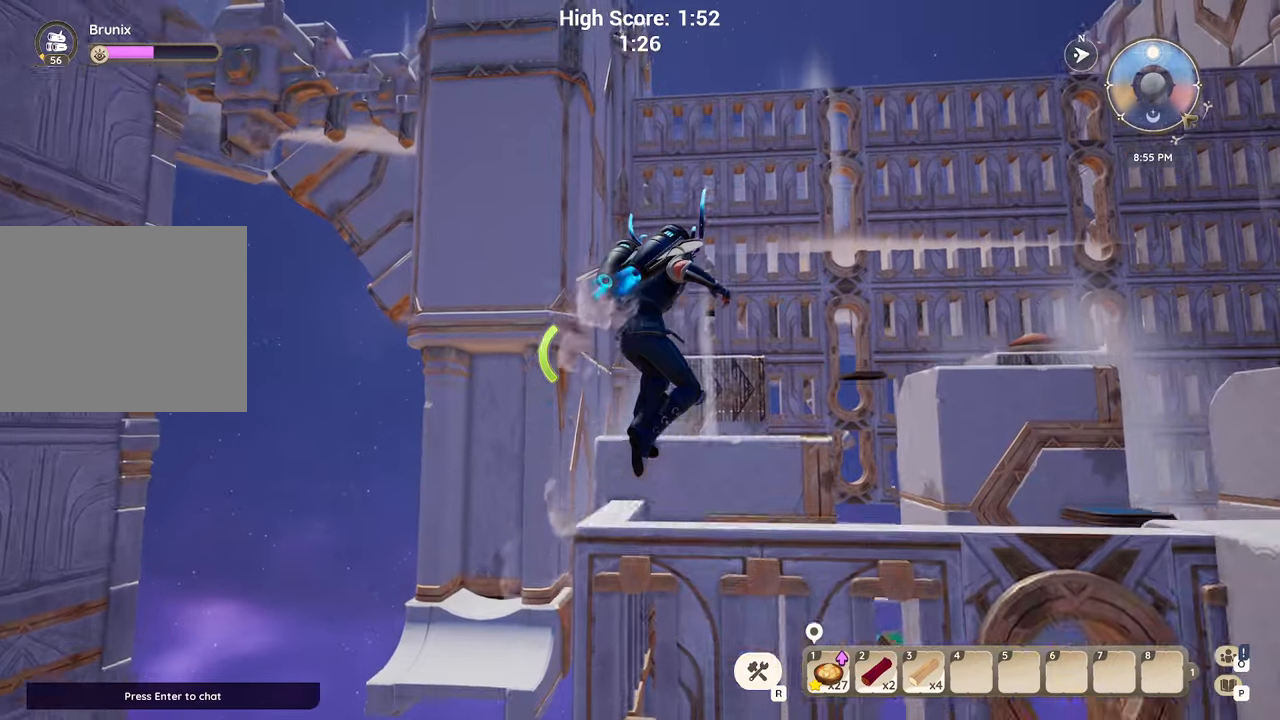
{"keys": ["w"], "events": [[233, "d", "up"]]}
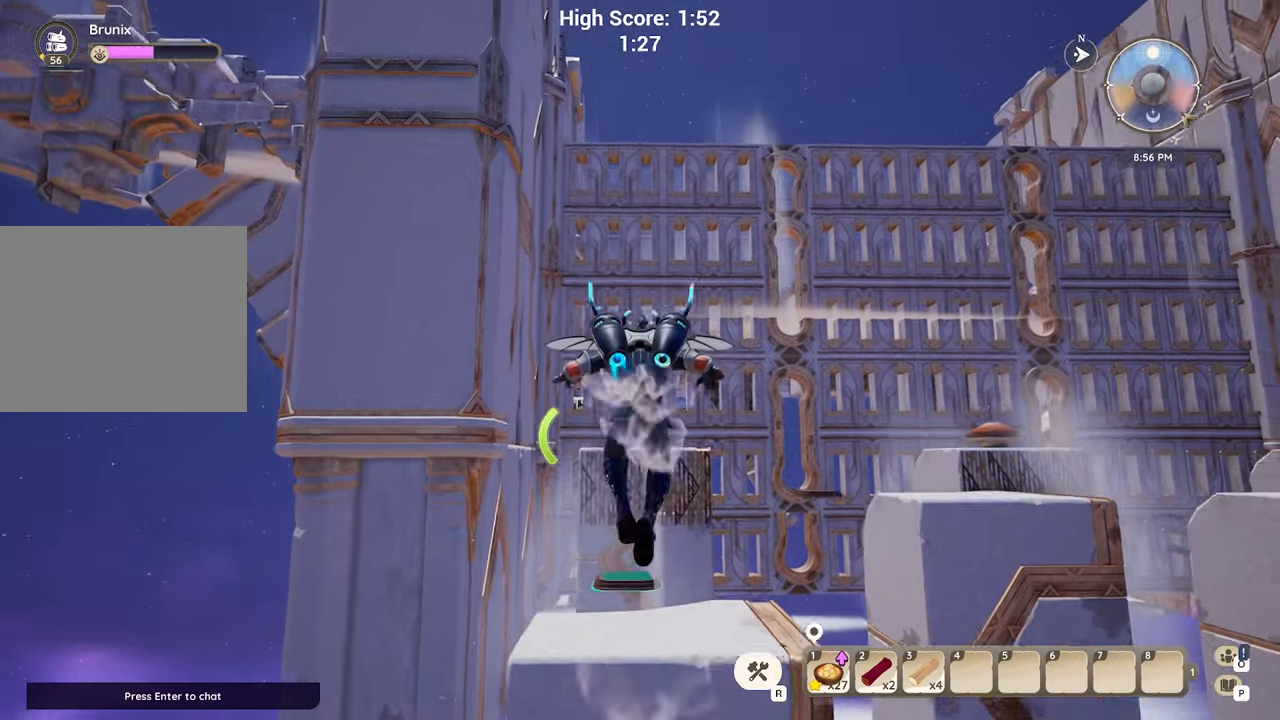
{"keys": ["w"], "events": [[100, "space", "down"], [200, "space", "up"]]}
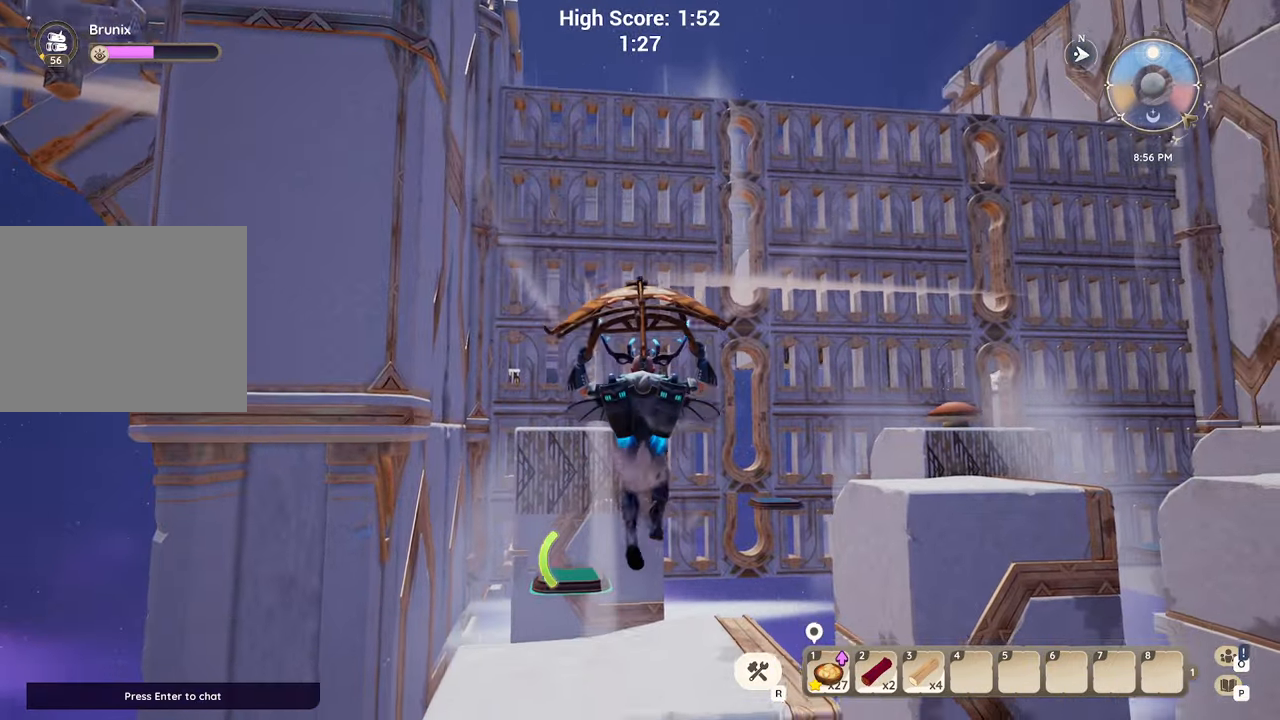
{"keys": ["w"], "events": []}
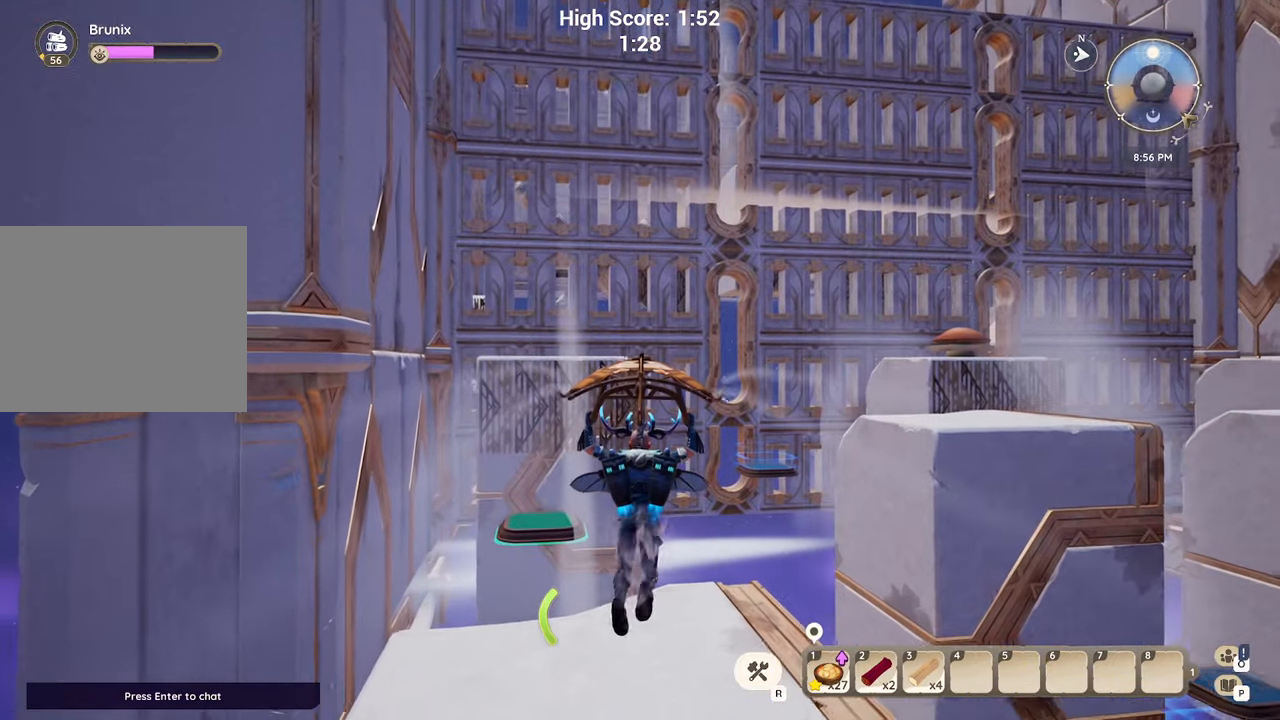
{"keys": ["w"], "events": [[217, "space", "down"], [233, "d", "down"], [333, "space", "up"], [350, "d", "up"]]}
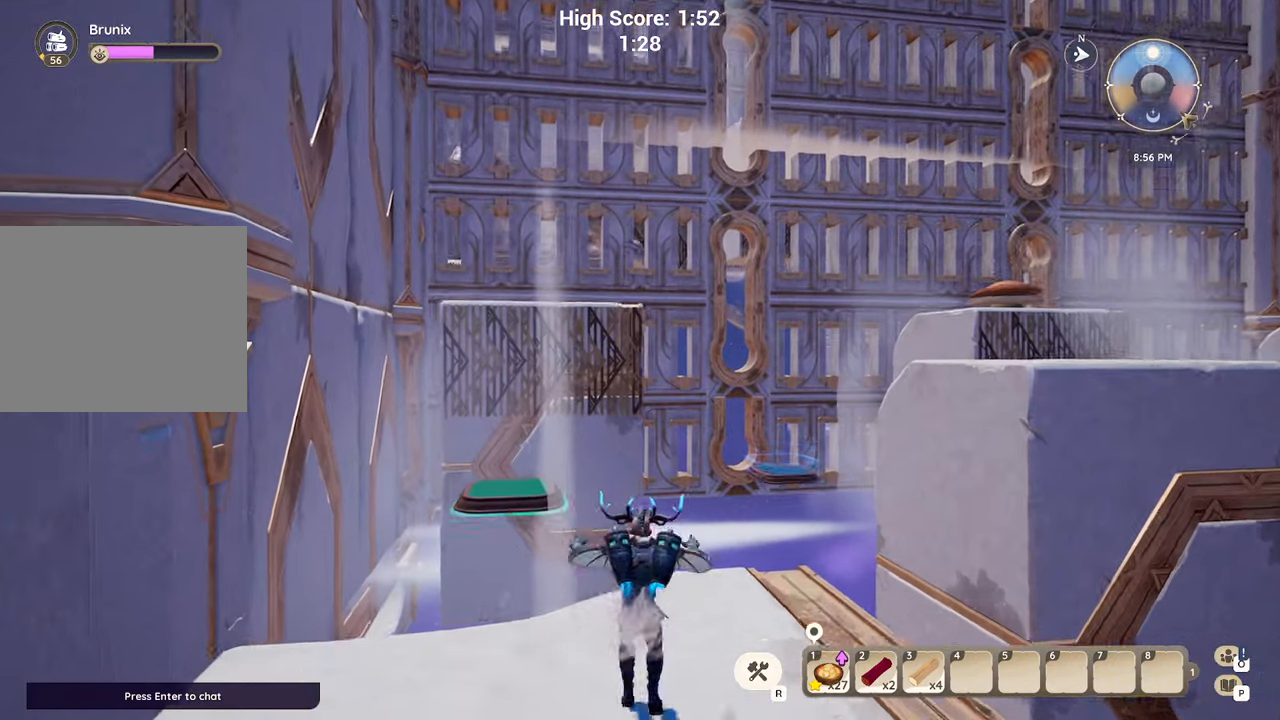
{"keys": ["w"], "events": [[317, "space", "down"], [417, "space", "up"]]}
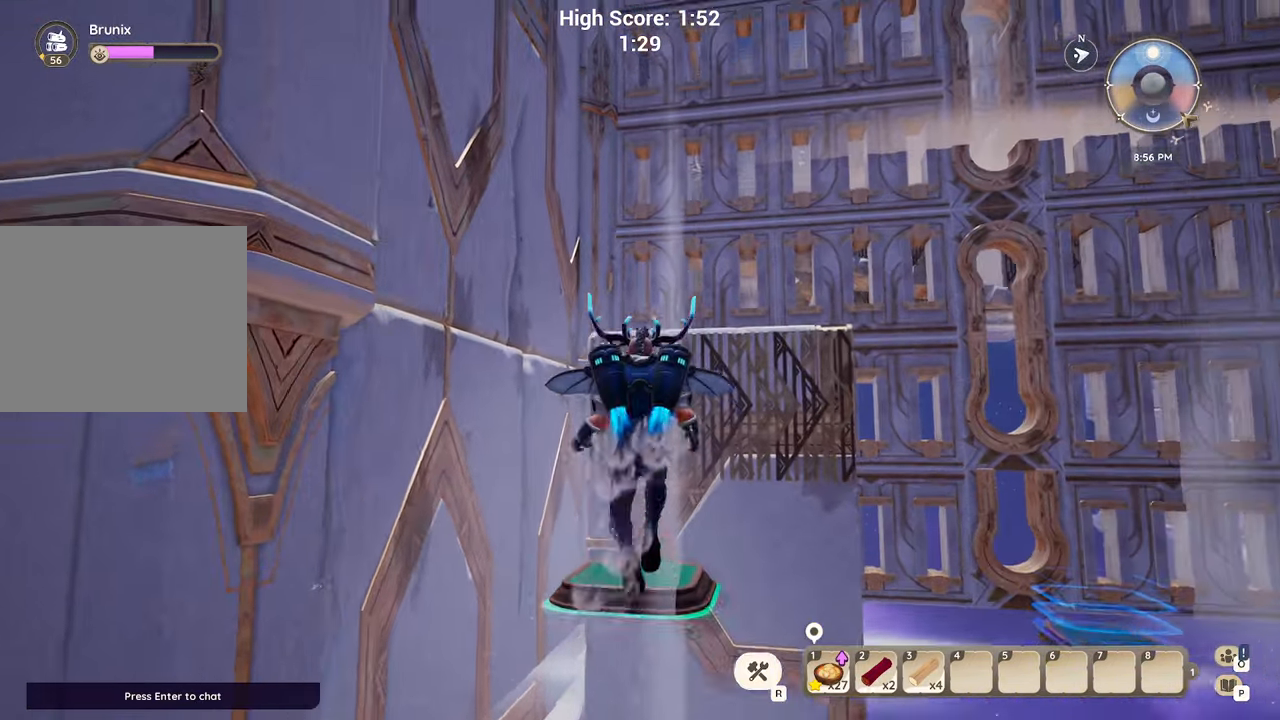
{"keys": ["w"], "events": [[100, "space", "down"], [200, "space", "up"]]}
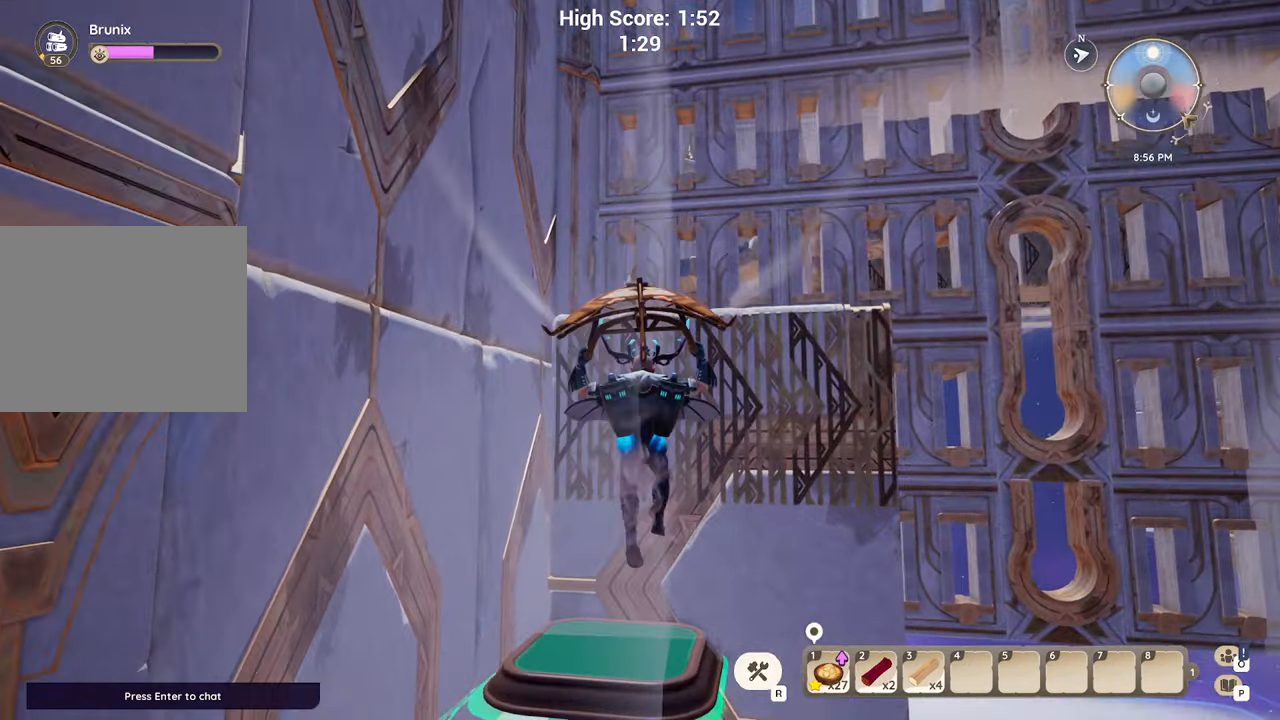
{"keys": ["w"], "events": [[333, "space", "down"], [400, "space", "up"]]}
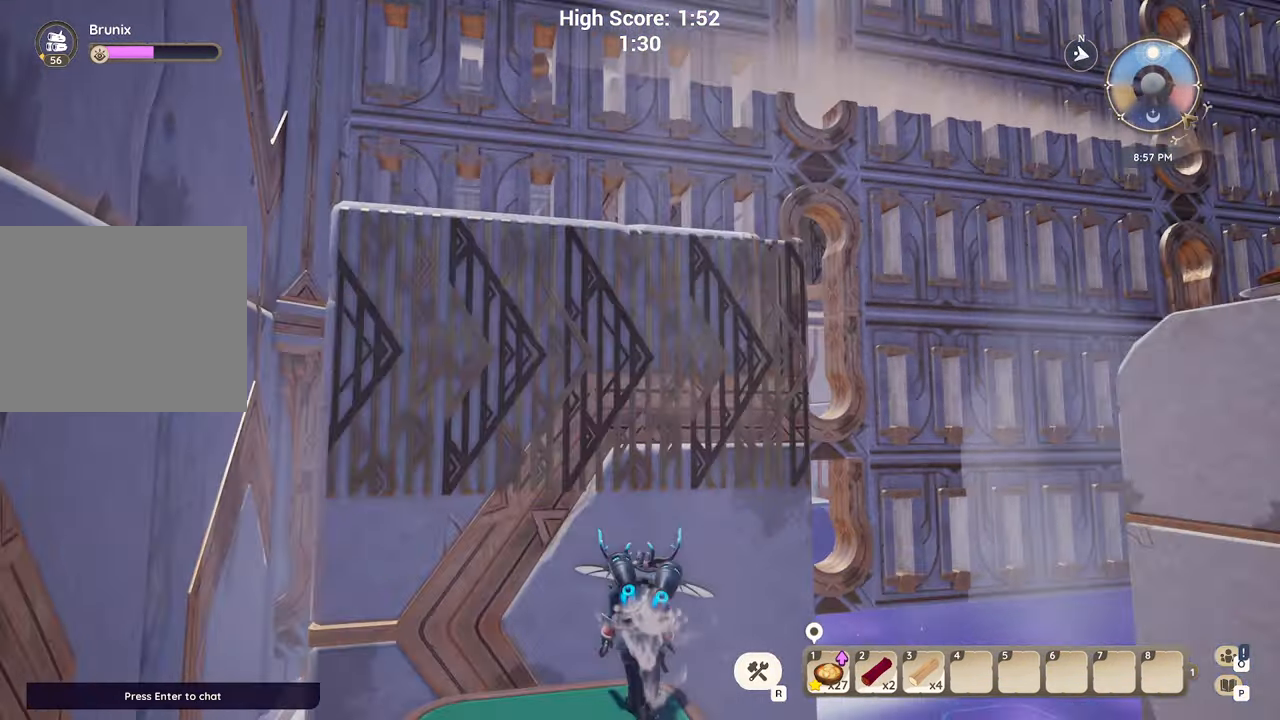
{"keys": ["w"], "events": [[67, "space", "down"], [150, "space", "up"], [267, "space", "down"], [333, "space", "up"]]}
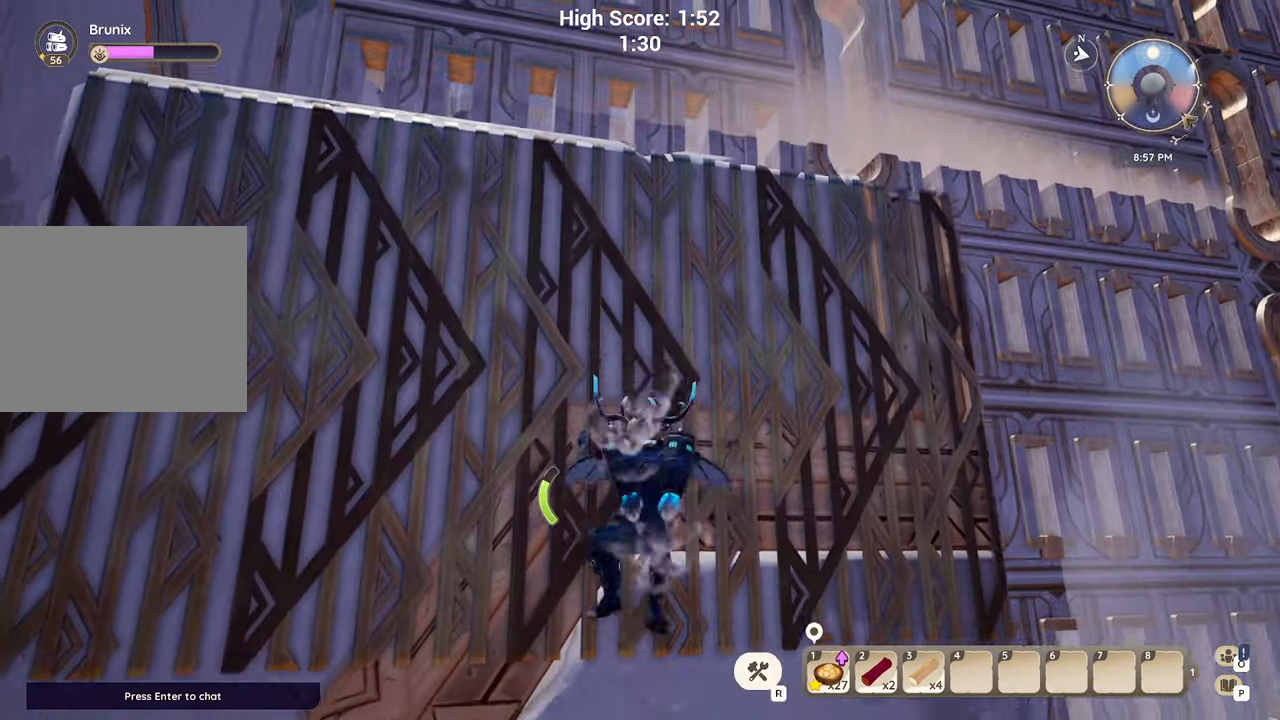
{"keys": ["w"], "events": []}
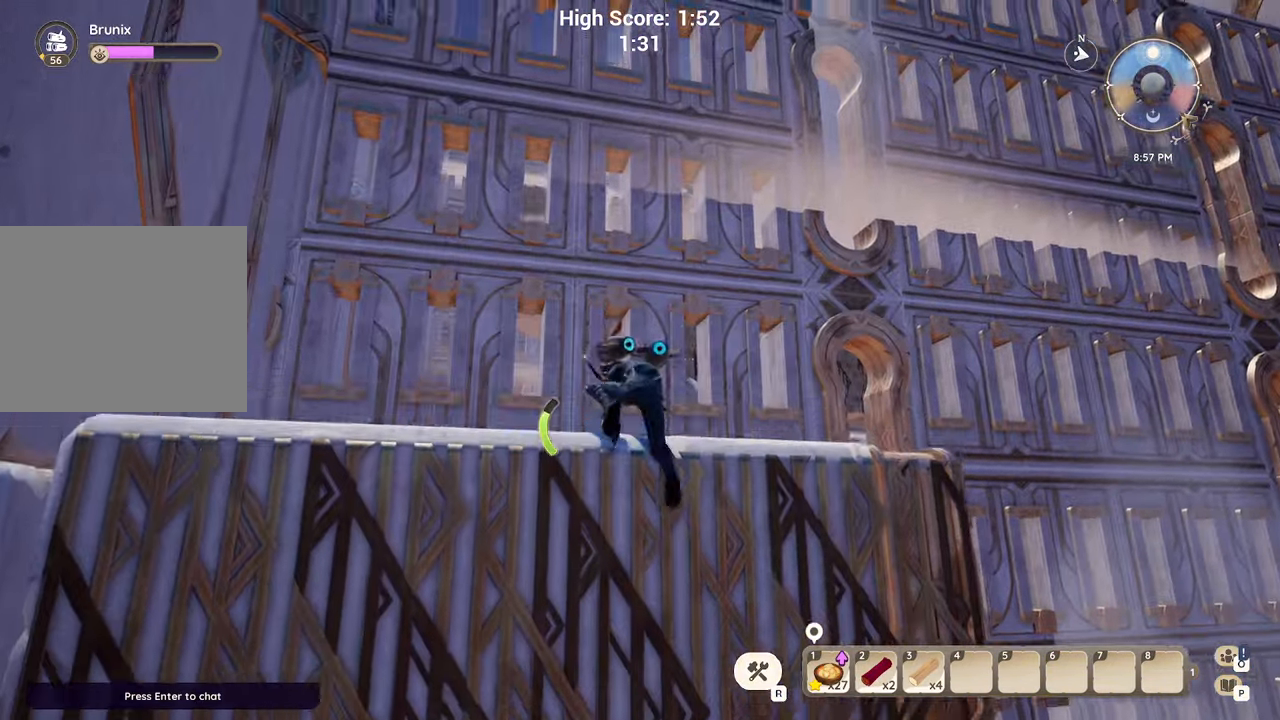
{"keys": ["shift", "w"], "events": [[50, "shift", "down"]]}
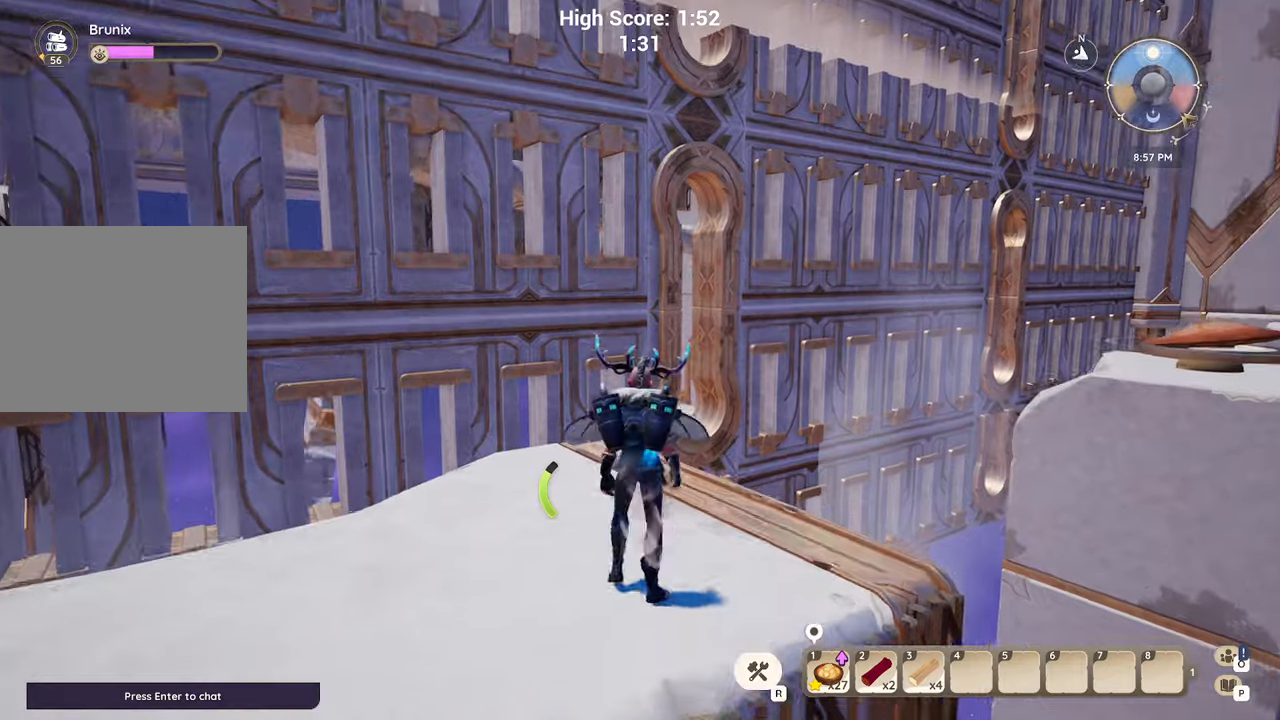
{"keys": ["shift", "space", "w"], "events": [[400, "space", "down"]]}
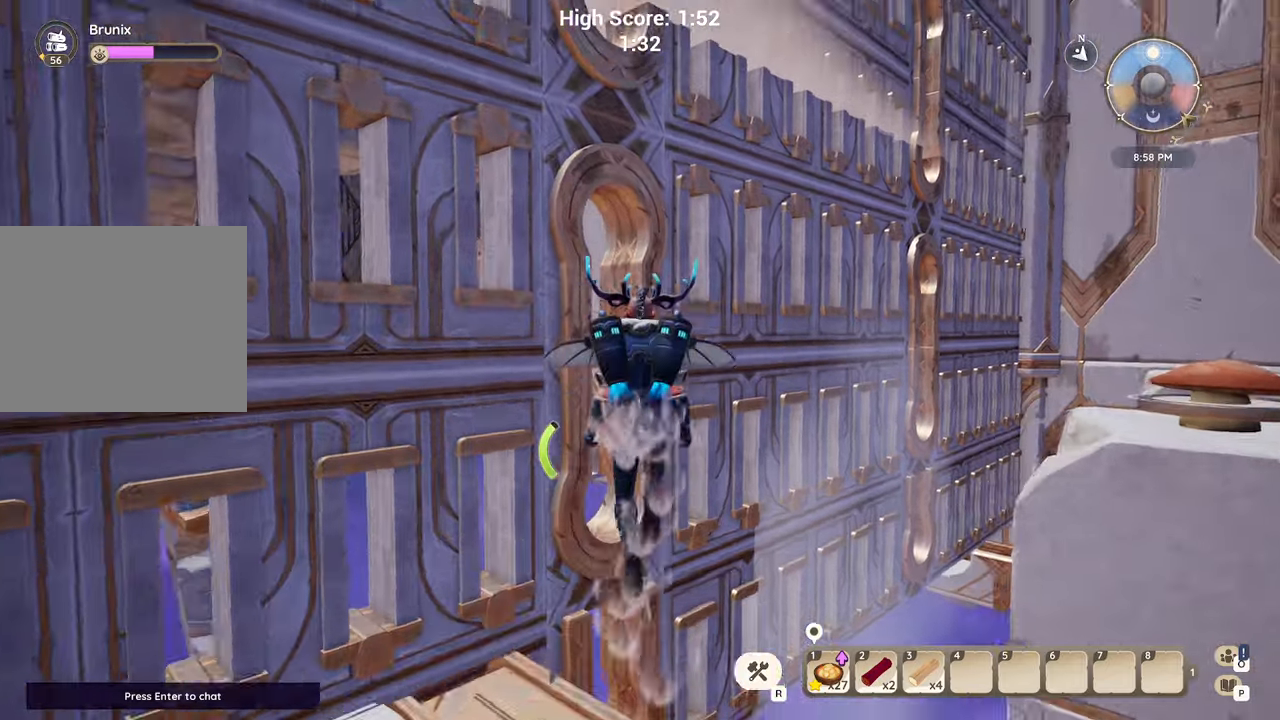
{"keys": ["w"], "events": [[67, "space", "up"], [117, "shift", "up"], [150, "space", "down"], [267, "space", "up"]]}
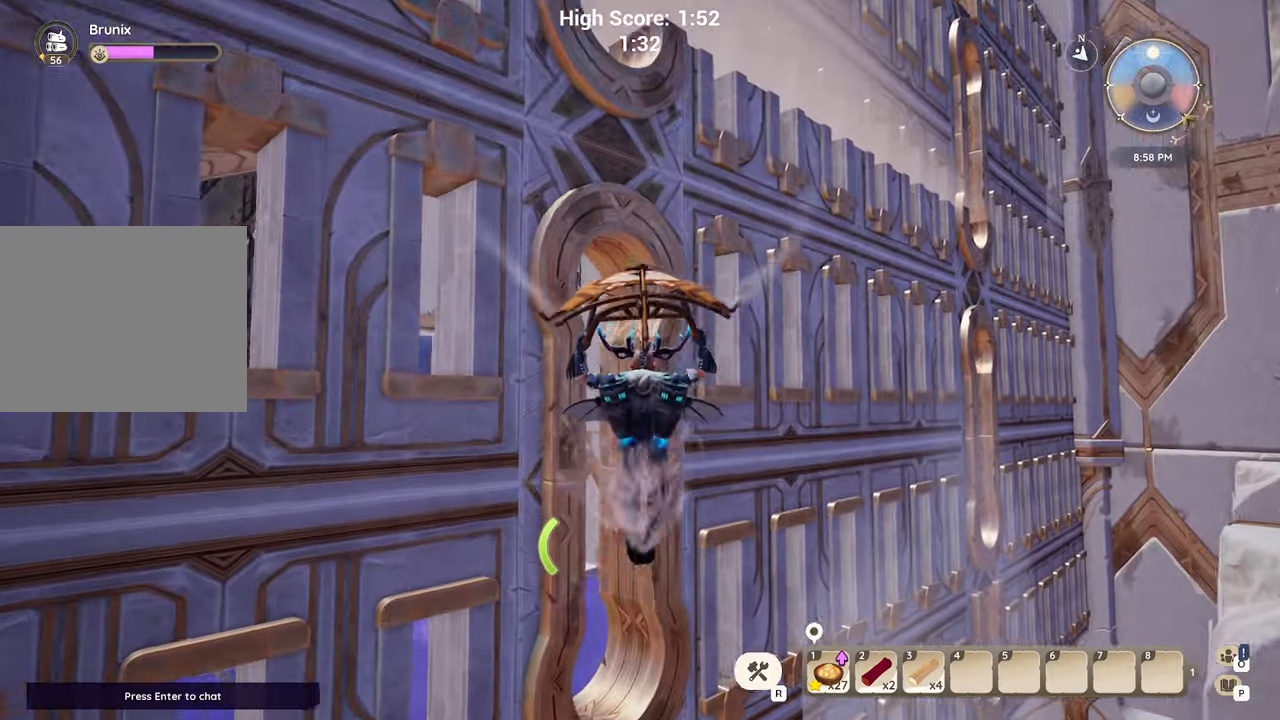
{"keys": ["w"], "events": []}
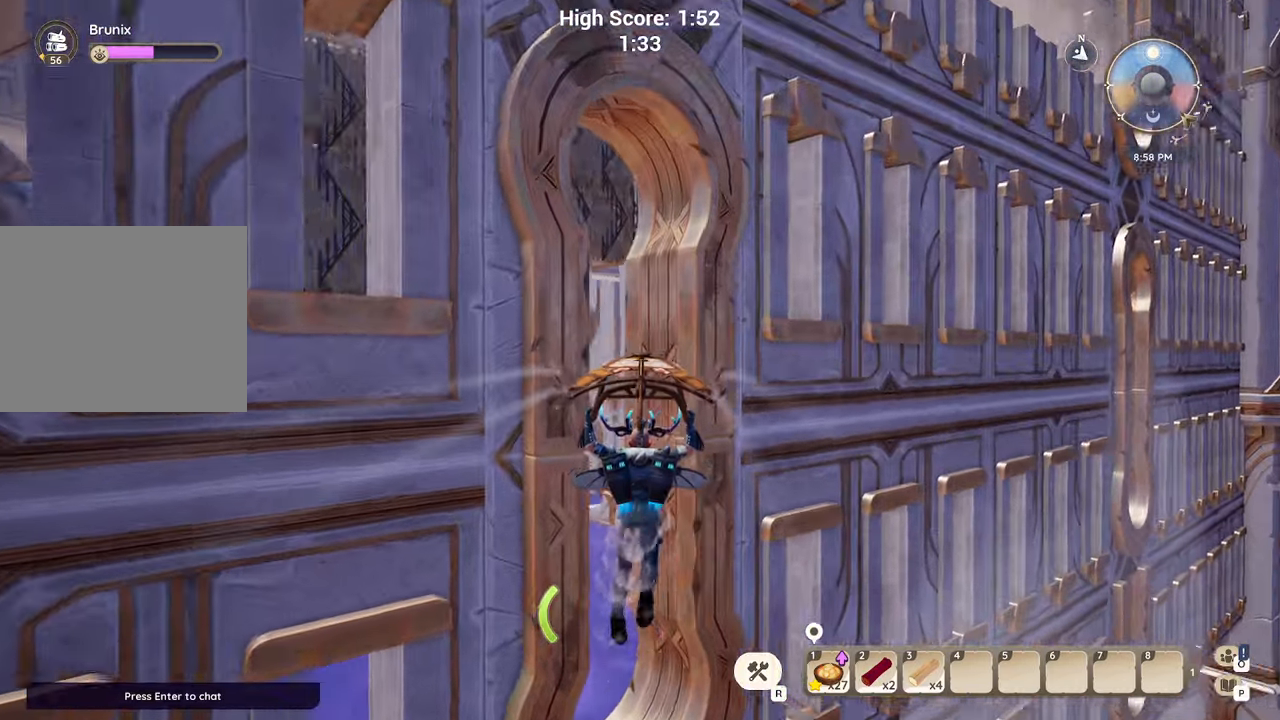
{"keys": ["w"], "events": []}